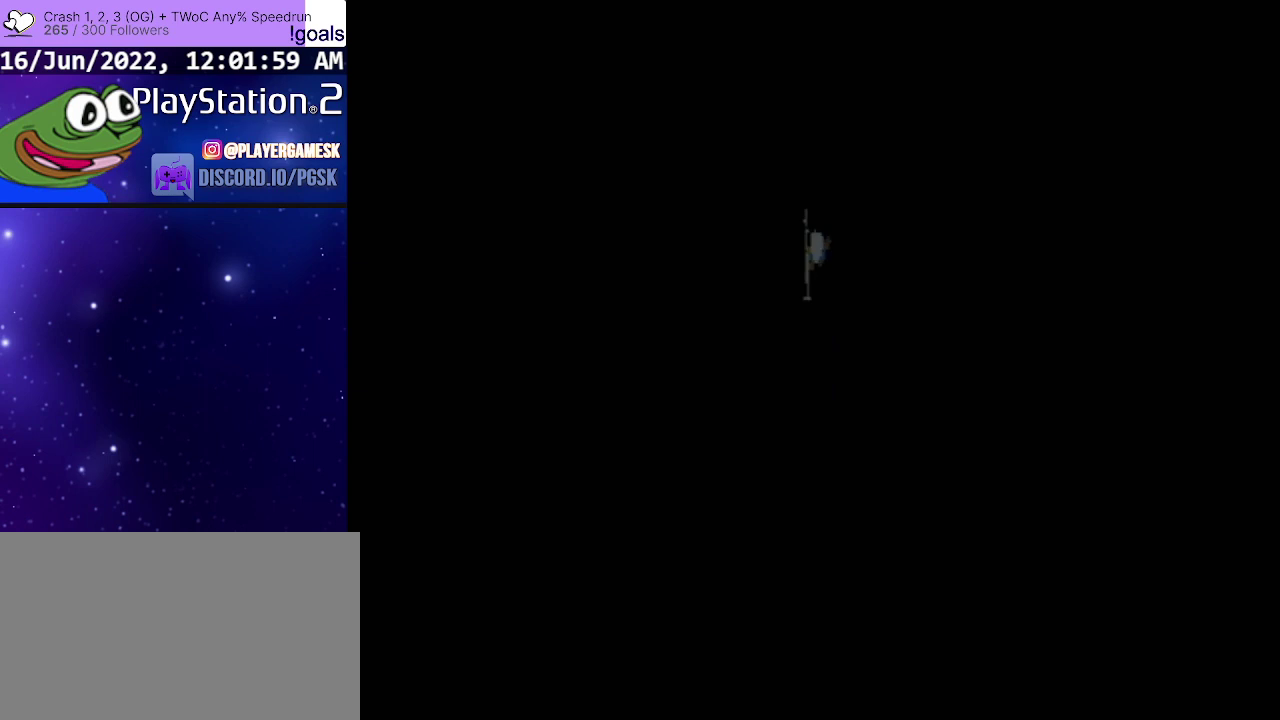
Gameplay with a controller (PlayStation layout); each line is a JSON object with the inputs held at the frame after it (dt_ms = milliseconds from this image to that frame). "events" lists button and stick changes between this image and that frame as [ms after this image, input, new state], when the widget could be followed in between. Not read: L3 R3 right_stick.
{"dt_ms": 400, "buttons": [], "left_stick": "center", "events": [[67, "DPAD_UP", "down"], [167, "DPAD_UP", "up"], [267, "DPAD_UP", "down"], [367, "DPAD_UP", "up"]]}
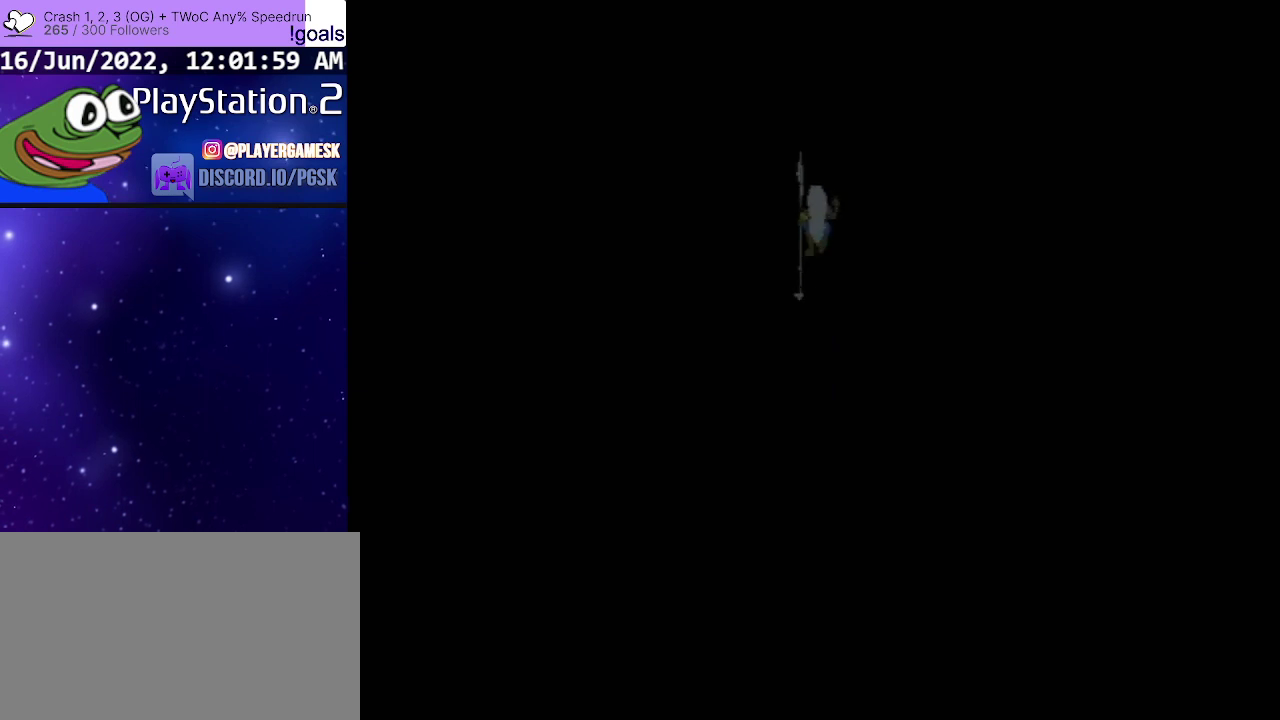
{"dt_ms": 300, "buttons": ["DPAD_UP"], "left_stick": "center", "events": [[67, "DPAD_UP", "down"], [167, "DPAD_UP", "up"], [267, "DPAD_UP", "down"]]}
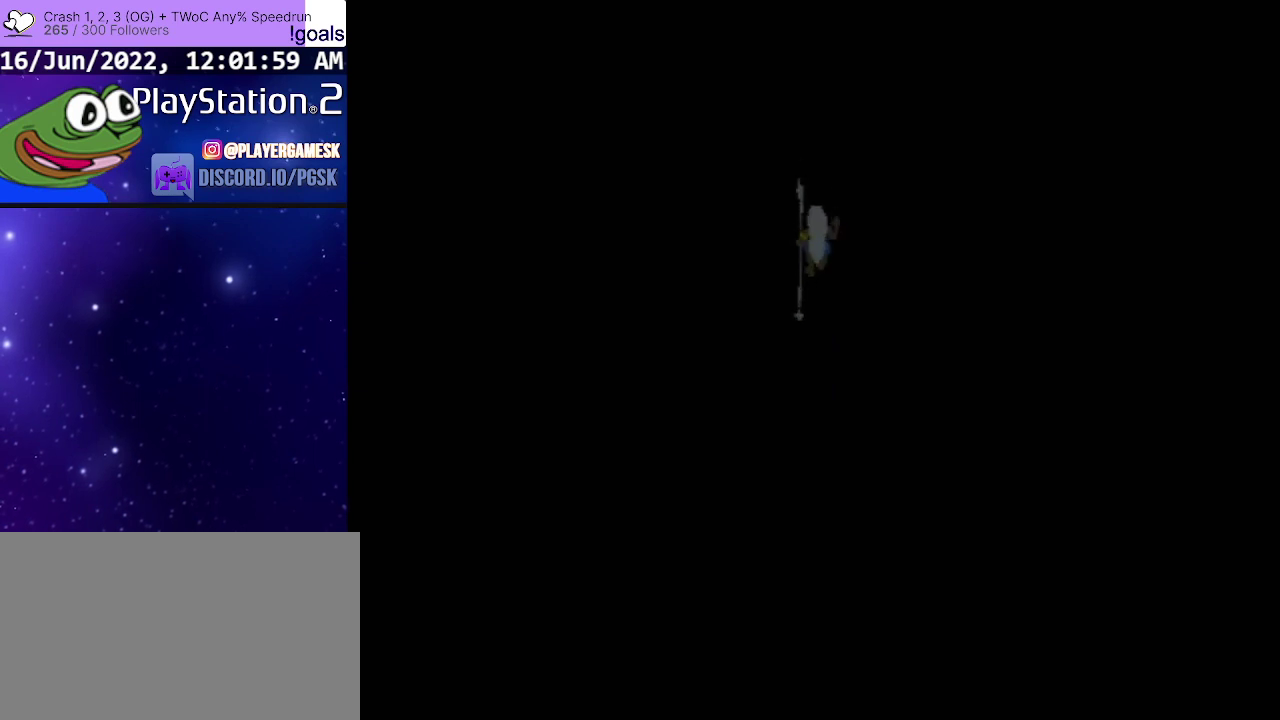
{"dt_ms": 300, "buttons": [], "left_stick": "center", "events": [[67, "DPAD_UP", "up"], [133, "DPAD_UP", "down"], [267, "DPAD_UP", "up"]]}
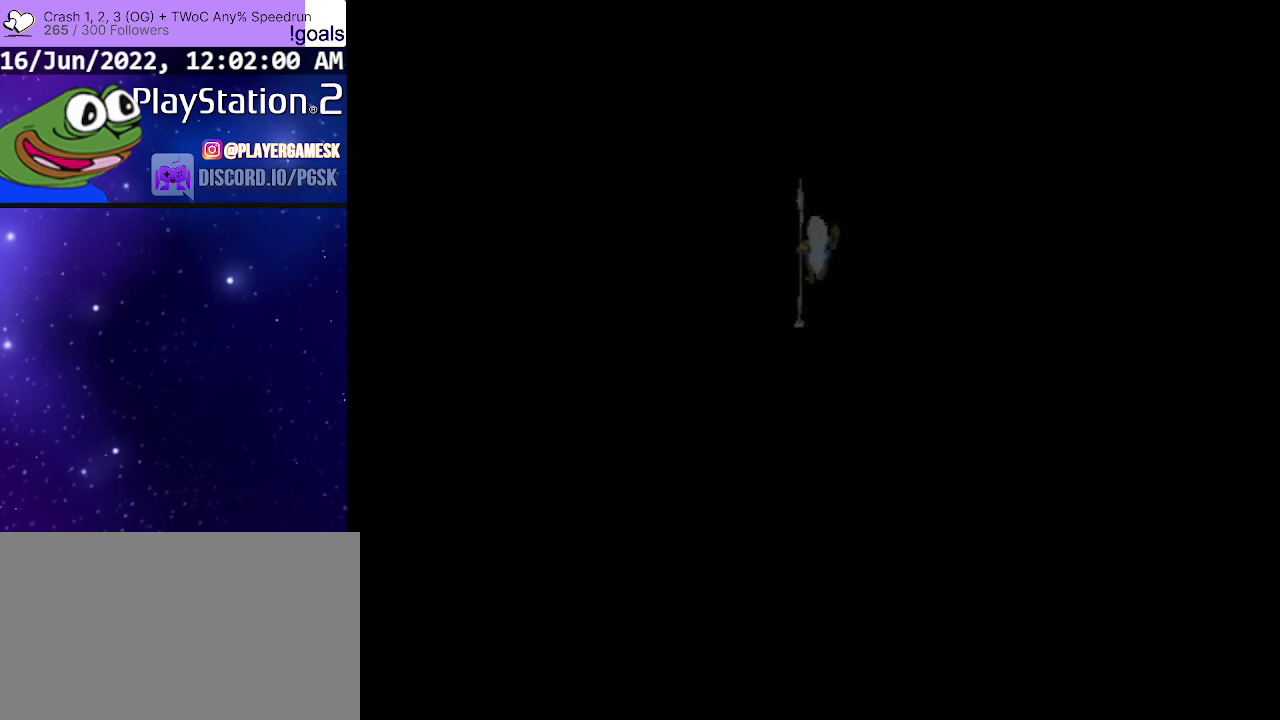
{"dt_ms": 300, "buttons": ["DPAD_UP"], "left_stick": "center", "events": [[33, "DPAD_UP", "down"], [167, "DPAD_UP", "up"], [267, "DPAD_UP", "down"]]}
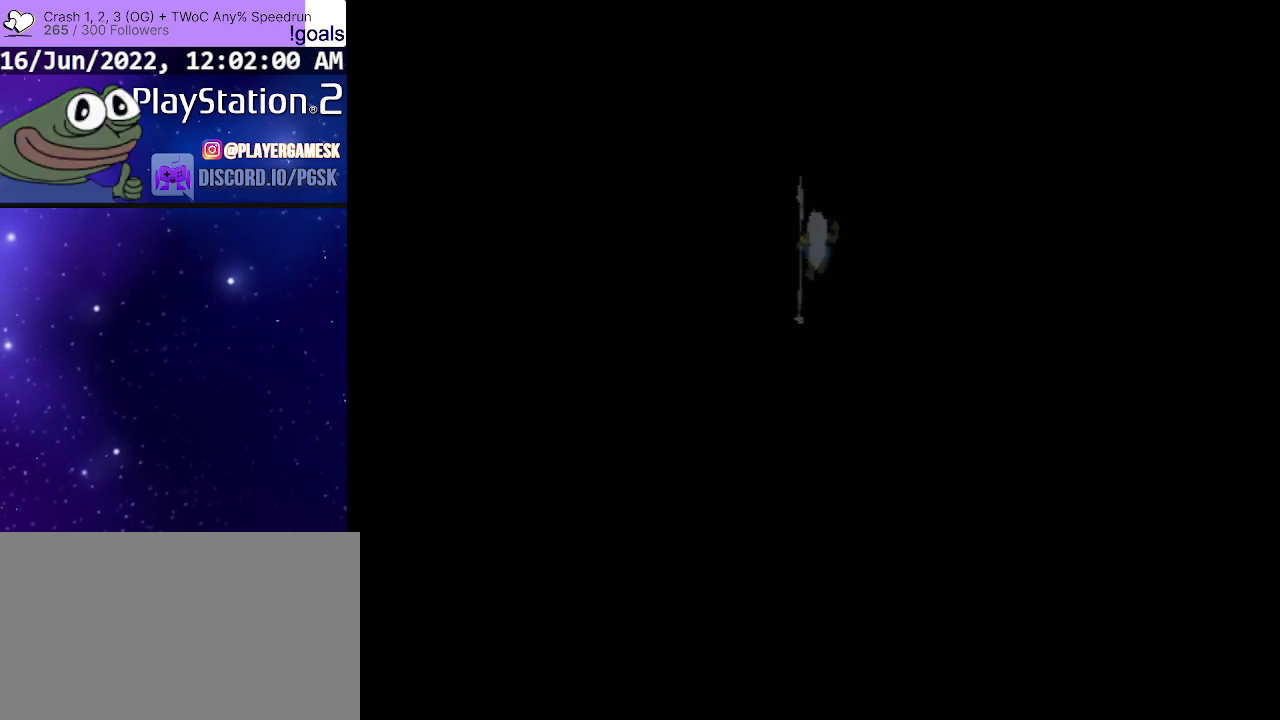
{"dt_ms": 400, "buttons": ["DPAD_UP"], "left_stick": "center", "events": [[67, "DPAD_UP", "up"], [200, "DPAD_UP", "down"], [300, "DPAD_UP", "up"], [400, "DPAD_UP", "down"]]}
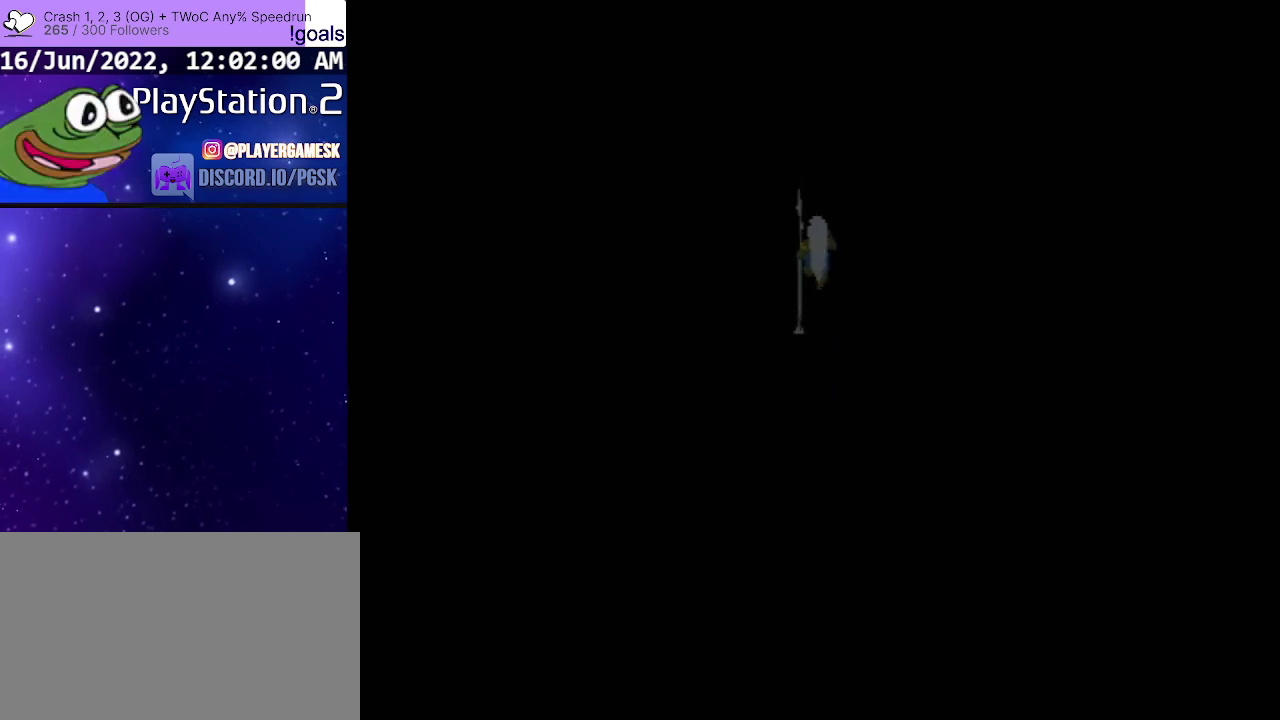
{"dt_ms": 400, "buttons": [], "left_stick": "center", "events": [[100, "DPAD_UP", "up"], [233, "DPAD_UP", "down"], [333, "DPAD_UP", "up"]]}
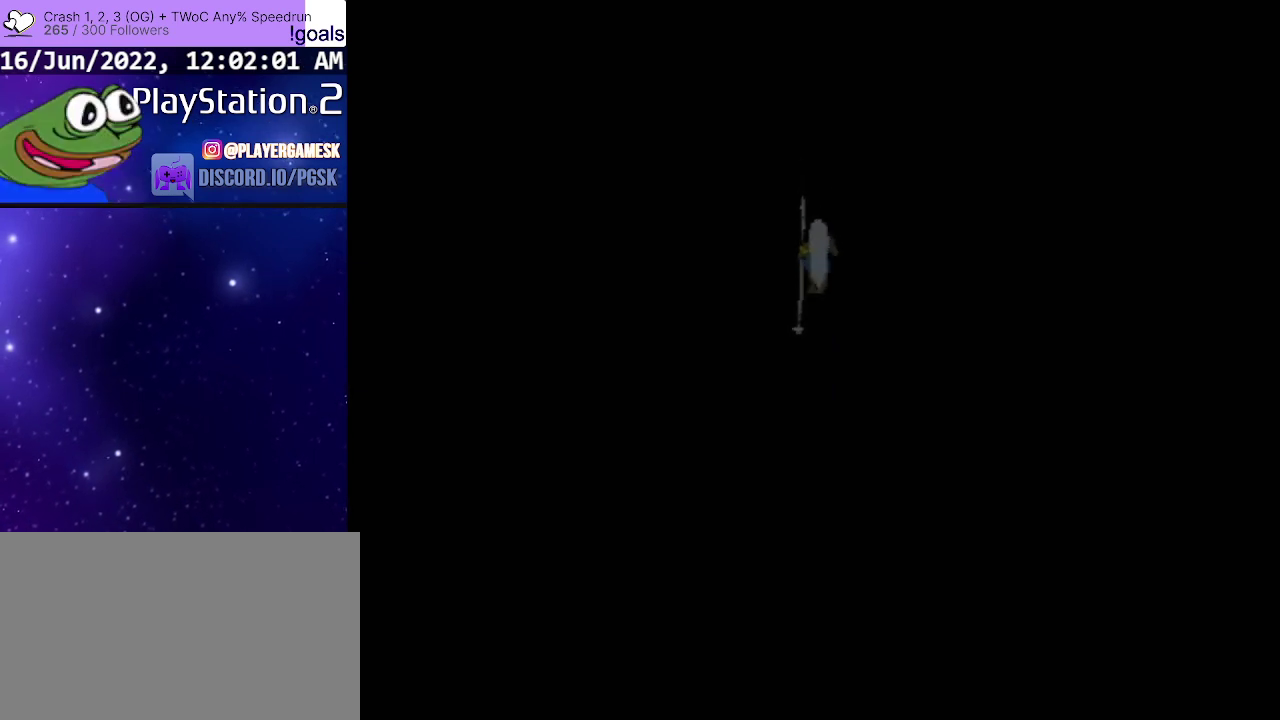
{"dt_ms": 300, "buttons": ["DPAD_UP"], "left_stick": "center", "events": [[33, "DPAD_UP", "down"], [167, "DPAD_UP", "up"], [267, "DPAD_UP", "down"]]}
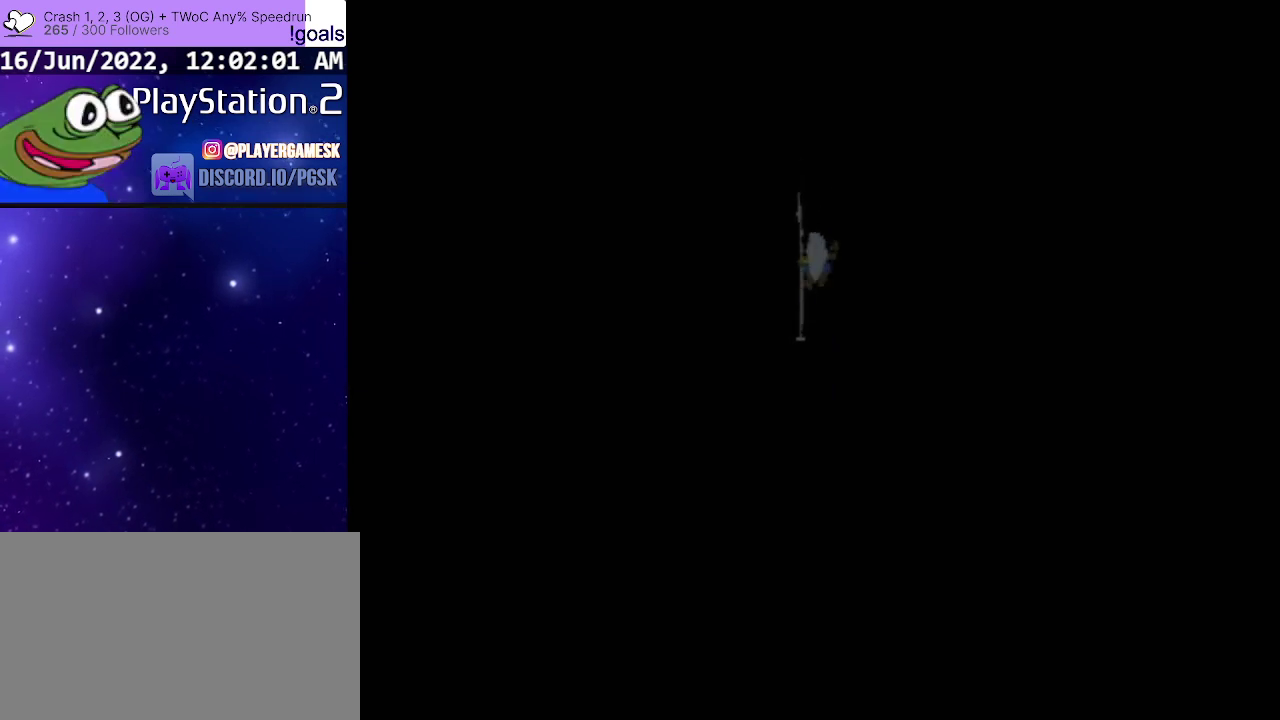
{"dt_ms": 300, "buttons": [], "left_stick": "center", "events": [[100, "DPAD_UP", "up"], [200, "DPAD_UP", "down"], [300, "DPAD_UP", "up"]]}
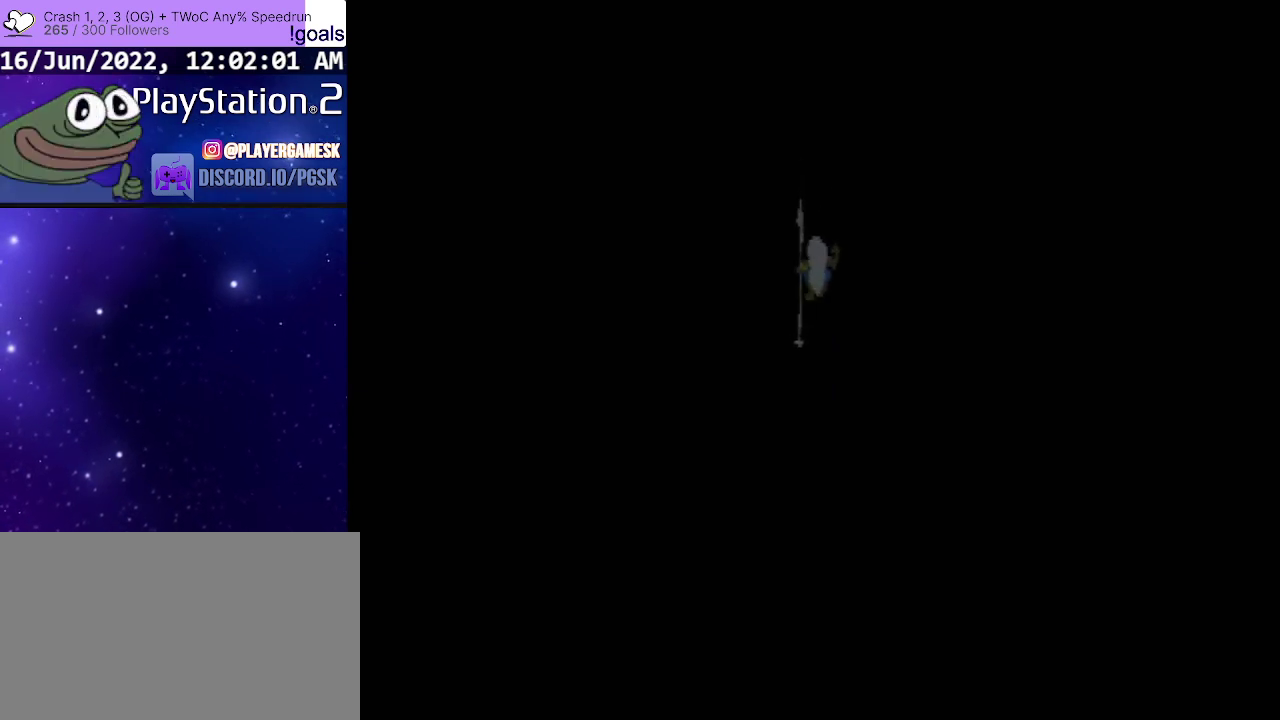
{"dt_ms": 400, "buttons": ["DPAD_UP"], "left_stick": "center", "events": [[100, "DPAD_UP", "down"], [200, "DPAD_UP", "up"], [300, "DPAD_UP", "down"]]}
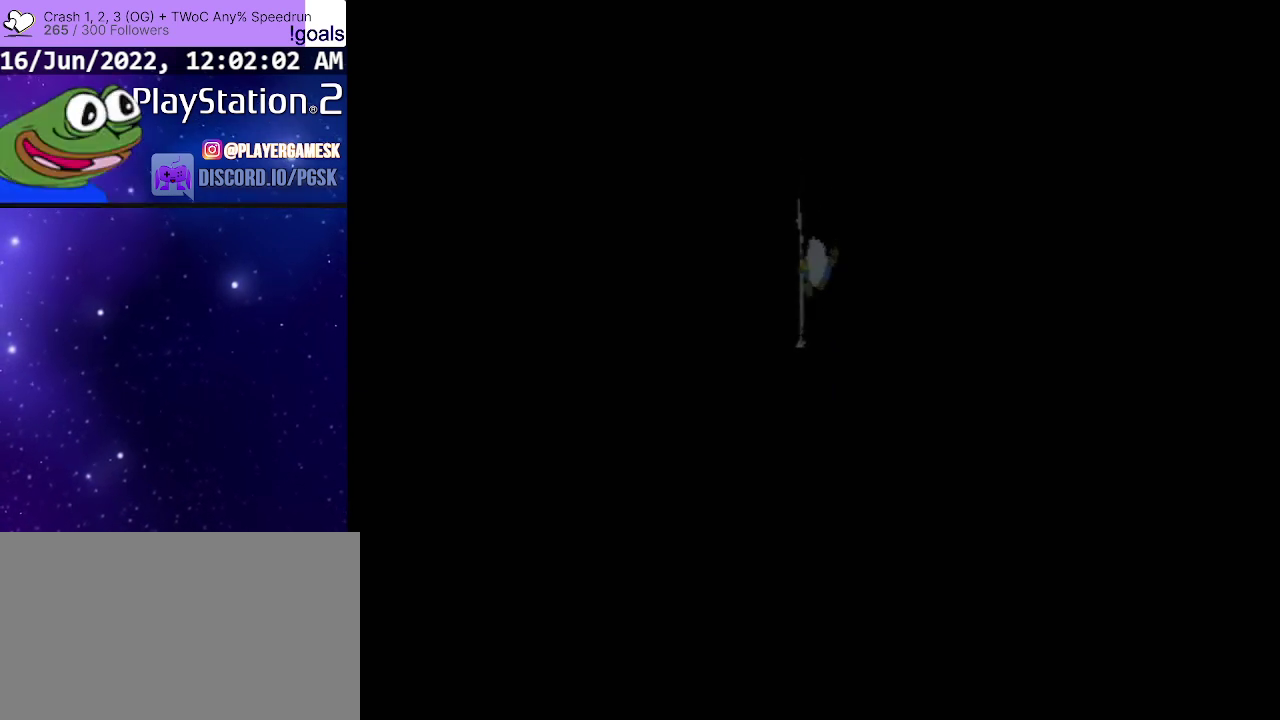
{"dt_ms": 500, "buttons": [], "left_stick": "center", "events": [[33, "DPAD_UP", "up"], [133, "DPAD_UP", "down"], [233, "DPAD_UP", "up"], [367, "DPAD_UP", "down"], [467, "DPAD_UP", "up"]]}
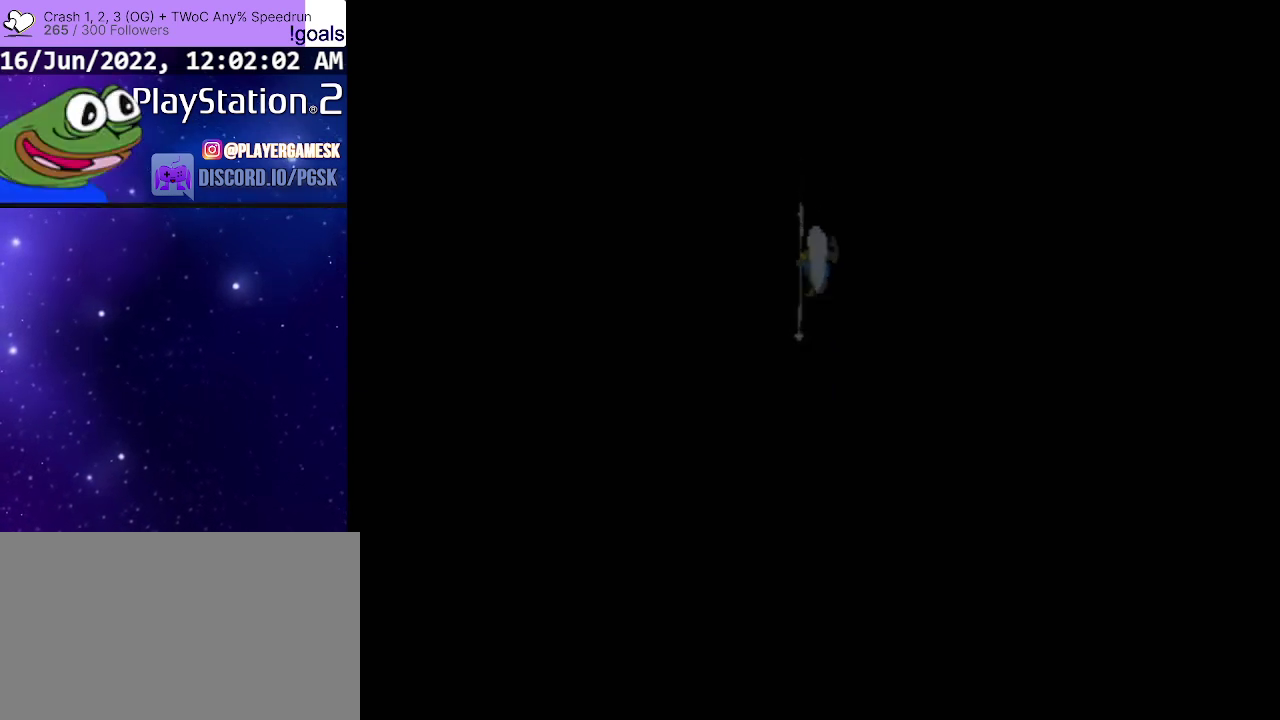
{"dt_ms": 500, "buttons": [], "left_stick": "center", "events": [[100, "DPAD_UP", "down"], [200, "DPAD_UP", "up"], [400, "DPAD_UP", "down"], [500, "DPAD_UP", "up"]]}
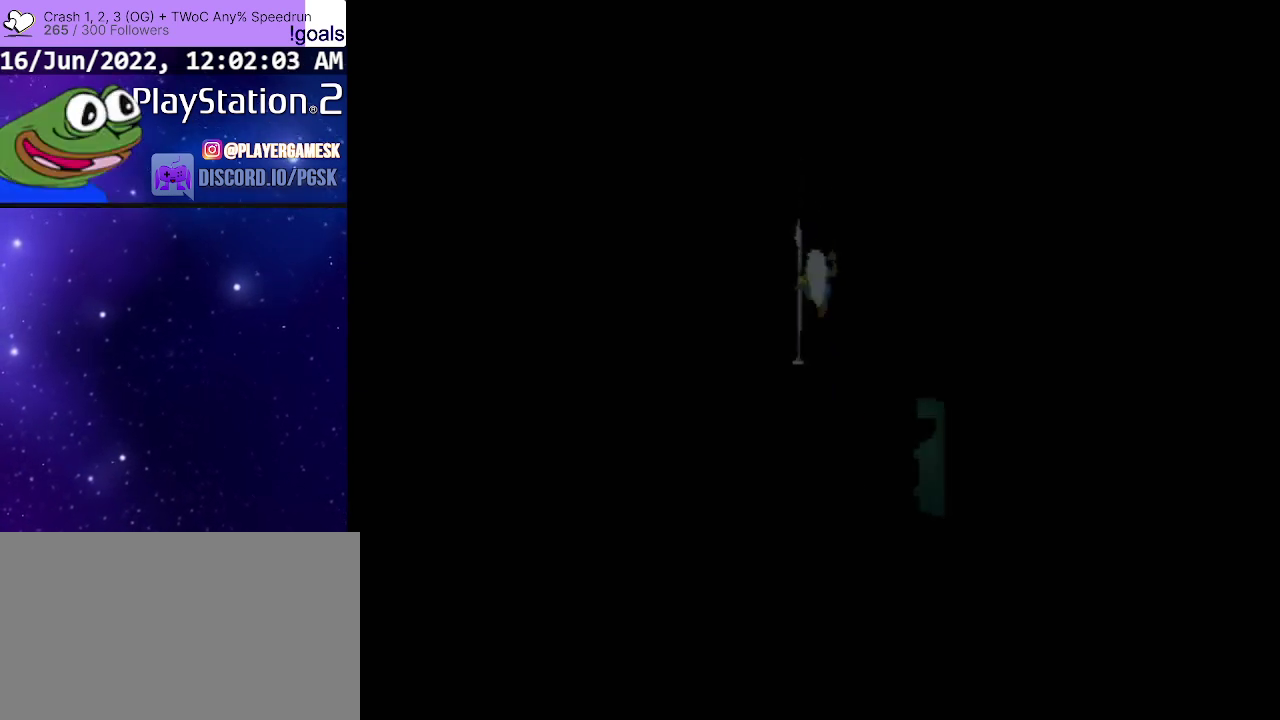
{"dt_ms": 500, "buttons": ["DPAD_RIGHT"], "left_stick": "center", "events": [[100, "DPAD_UP", "down"], [200, "DPAD_UP", "up"], [333, "DPAD_RIGHT", "down"]]}
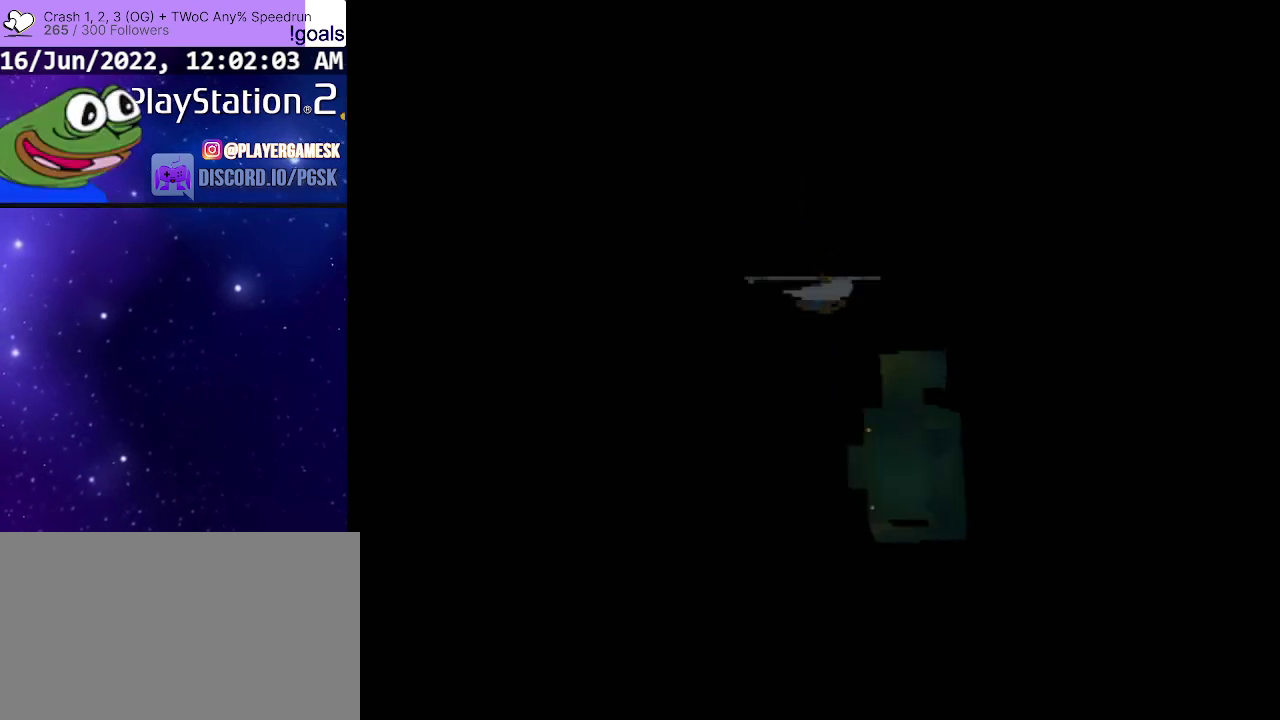
{"dt_ms": 500, "buttons": ["DPAD_UP", "DPAD_RIGHT"], "left_stick": "center", "events": [[467, "DPAD_UP", "down"]]}
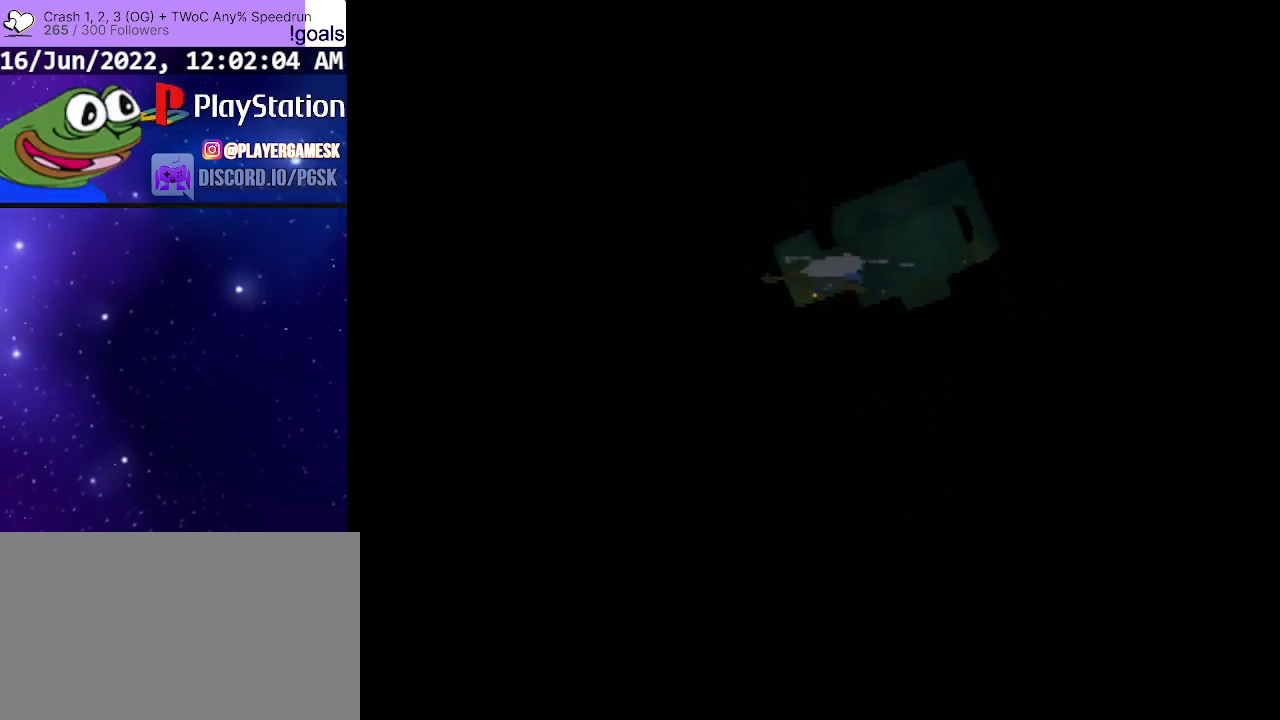
{"dt_ms": 700, "buttons": ["DPAD_UP"], "left_stick": "center", "events": [[300, "DPAD_RIGHT", "up"], [333, "DPAD_UP", "up"], [567, "DPAD_UP", "down"]]}
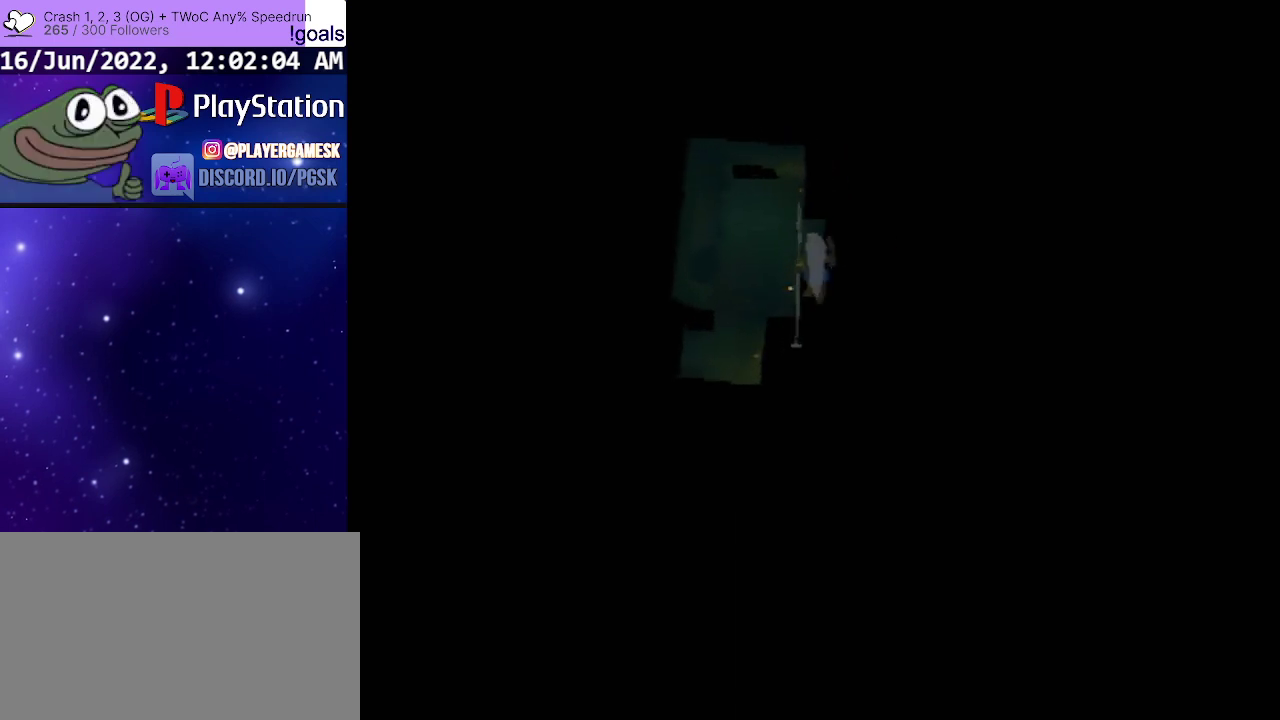
{"dt_ms": 300, "buttons": [], "left_stick": "center", "events": [[267, "DPAD_UP", "up"]]}
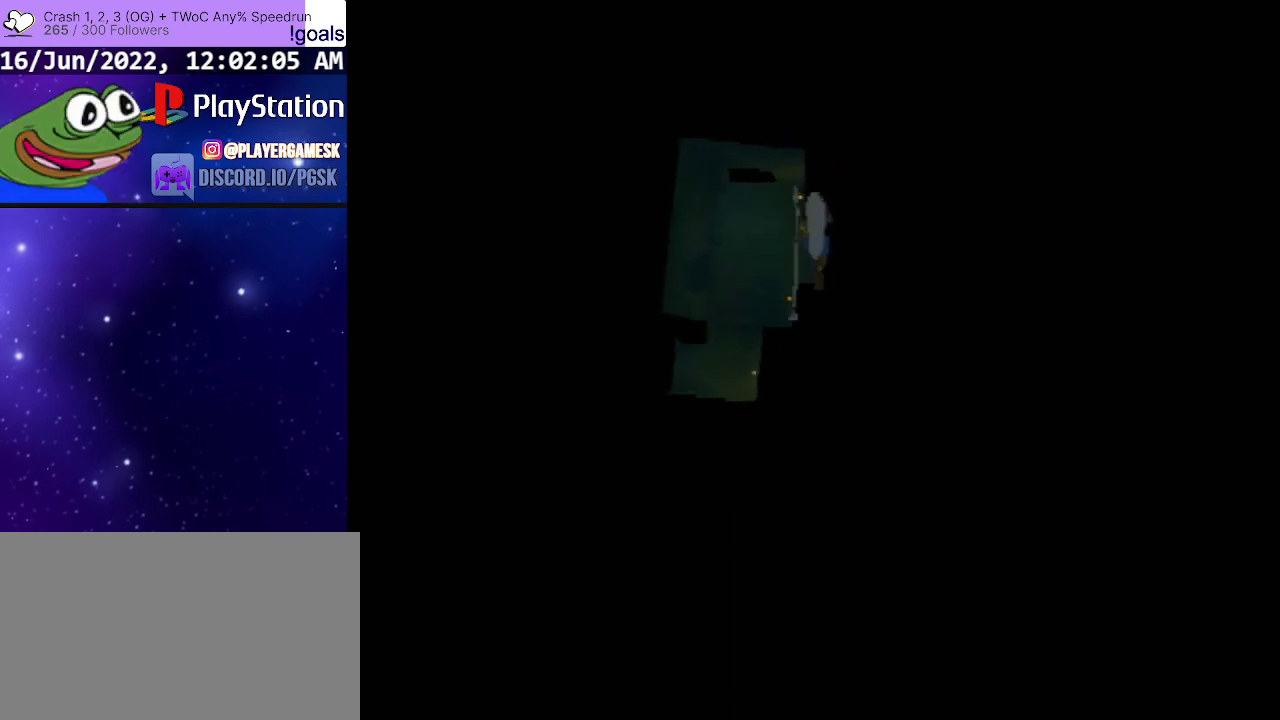
{"dt_ms": 300, "buttons": ["DPAD_UP"], "left_stick": "center", "events": [[133, "DPAD_UP", "down"], [167, "DPAD_RIGHT", "down"], [300, "DPAD_RIGHT", "up"]]}
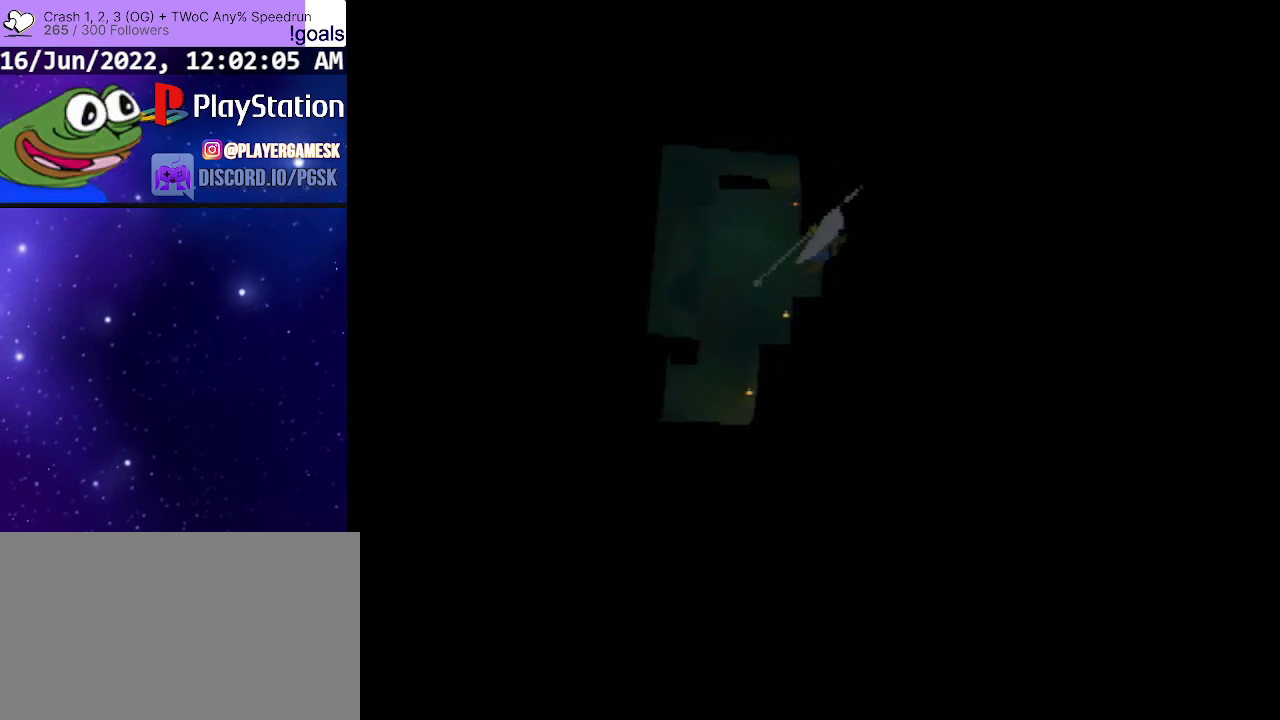
{"dt_ms": 600, "buttons": [], "left_stick": "center", "events": [[67, "DPAD_UP", "up"], [400, "DPAD_UP", "down"], [533, "DPAD_UP", "up"]]}
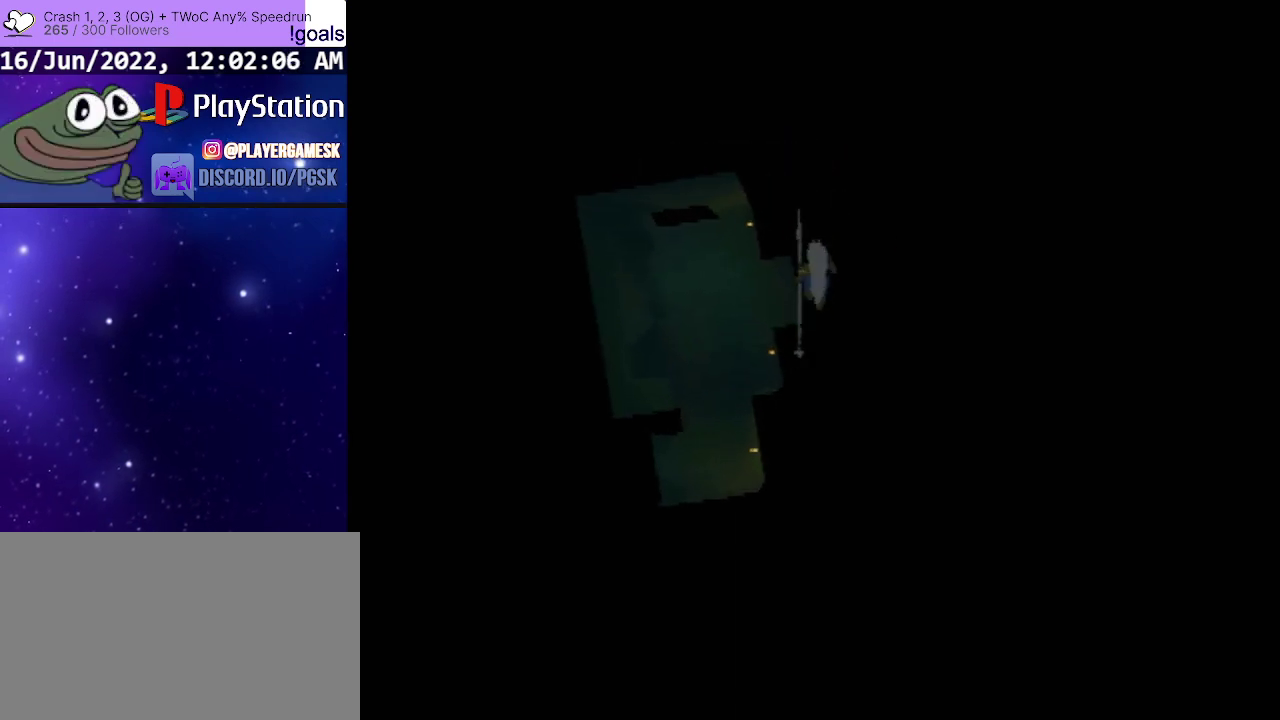
{"dt_ms": 600, "buttons": [], "left_stick": "center", "events": [[200, "DPAD_LEFT", "down"], [200, "DPAD_UP", "down"], [300, "DPAD_LEFT", "up"], [300, "DPAD_UP", "up"]]}
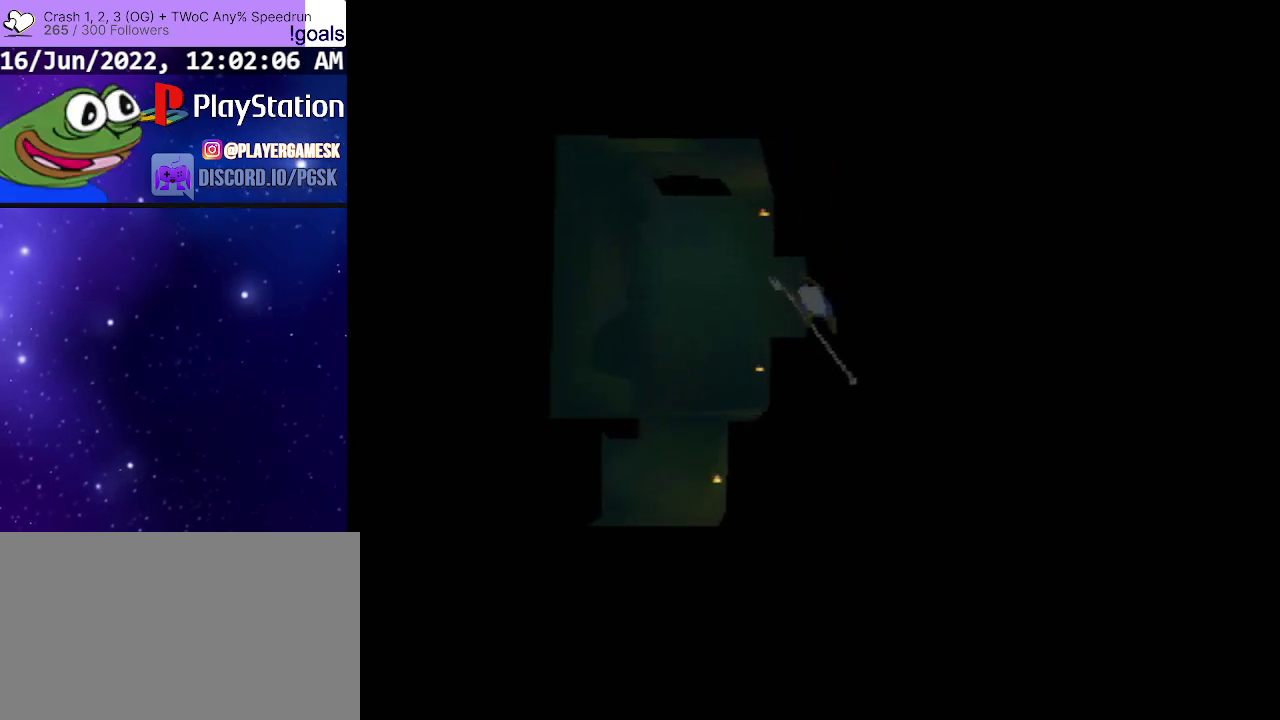
{"dt_ms": 500, "buttons": [], "left_stick": "center", "events": [[367, "DPAD_UP", "down"], [433, "DPAD_UP", "up"]]}
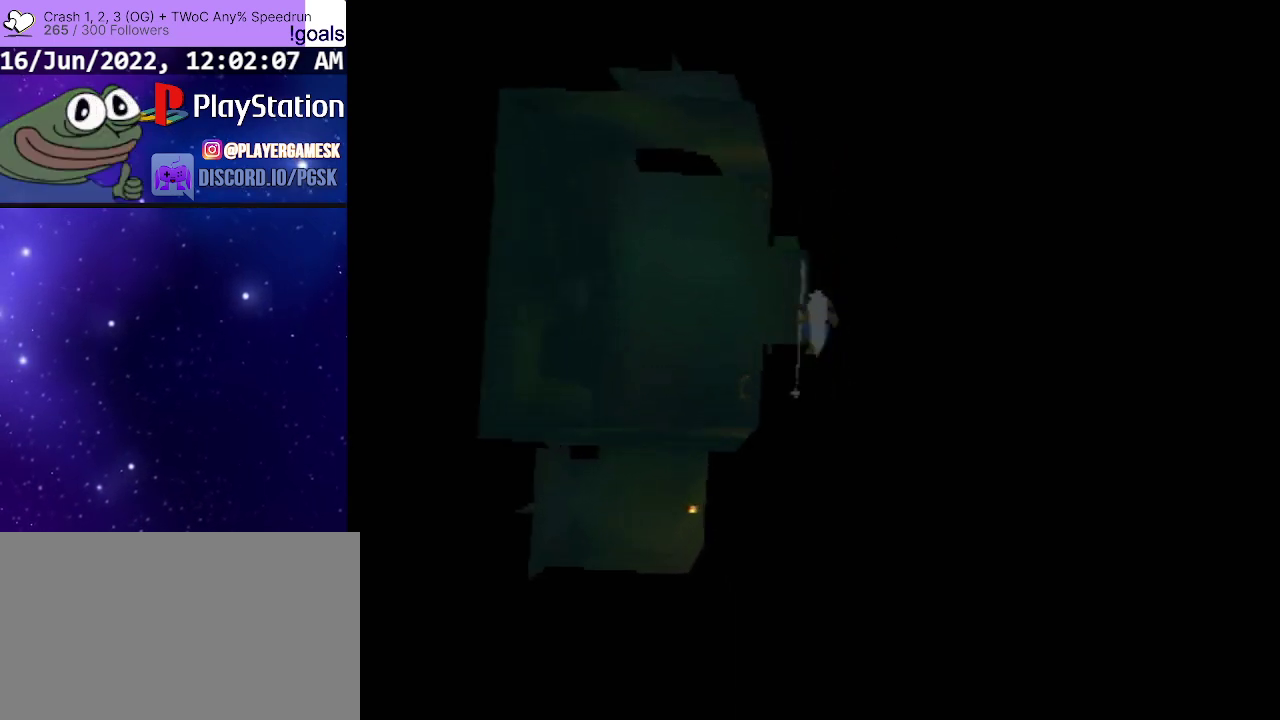
{"dt_ms": 500, "buttons": ["DPAD_UP"], "left_stick": "center", "events": [[467, "DPAD_UP", "down"]]}
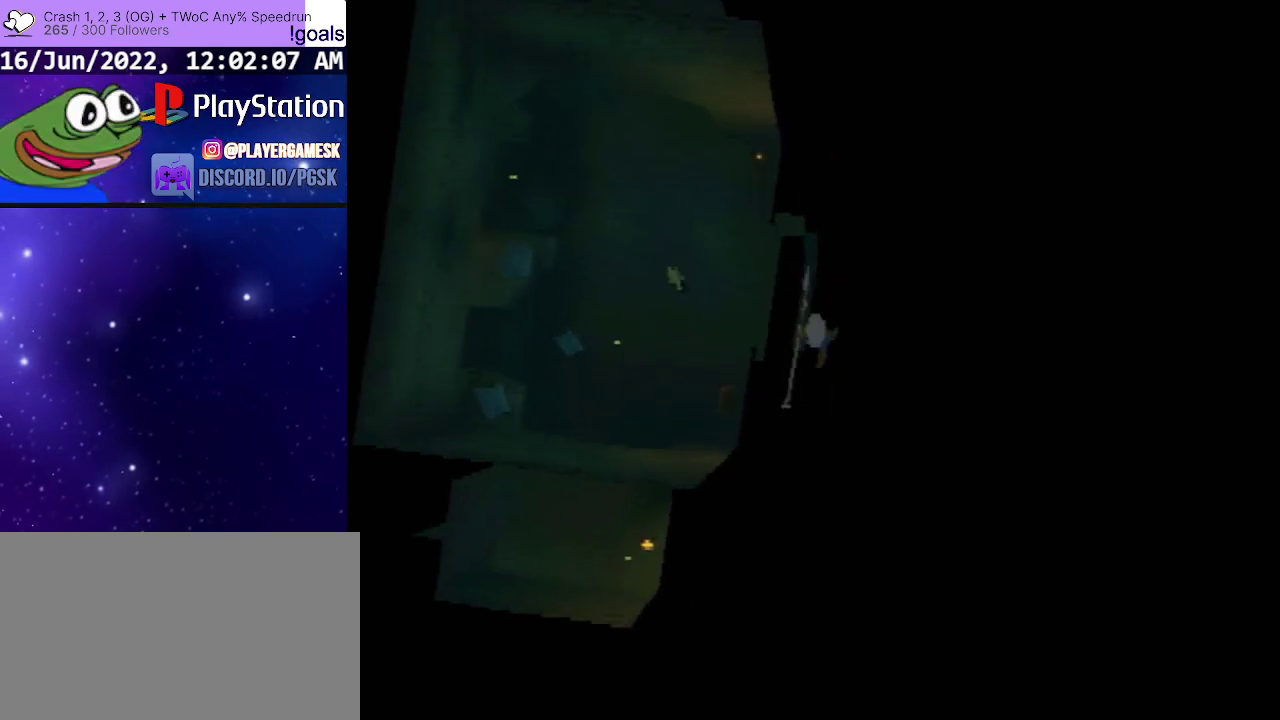
{"dt_ms": 600, "buttons": ["DPAD_UP"], "left_stick": "center", "events": [[67, "DPAD_UP", "up"], [567, "DPAD_UP", "down"]]}
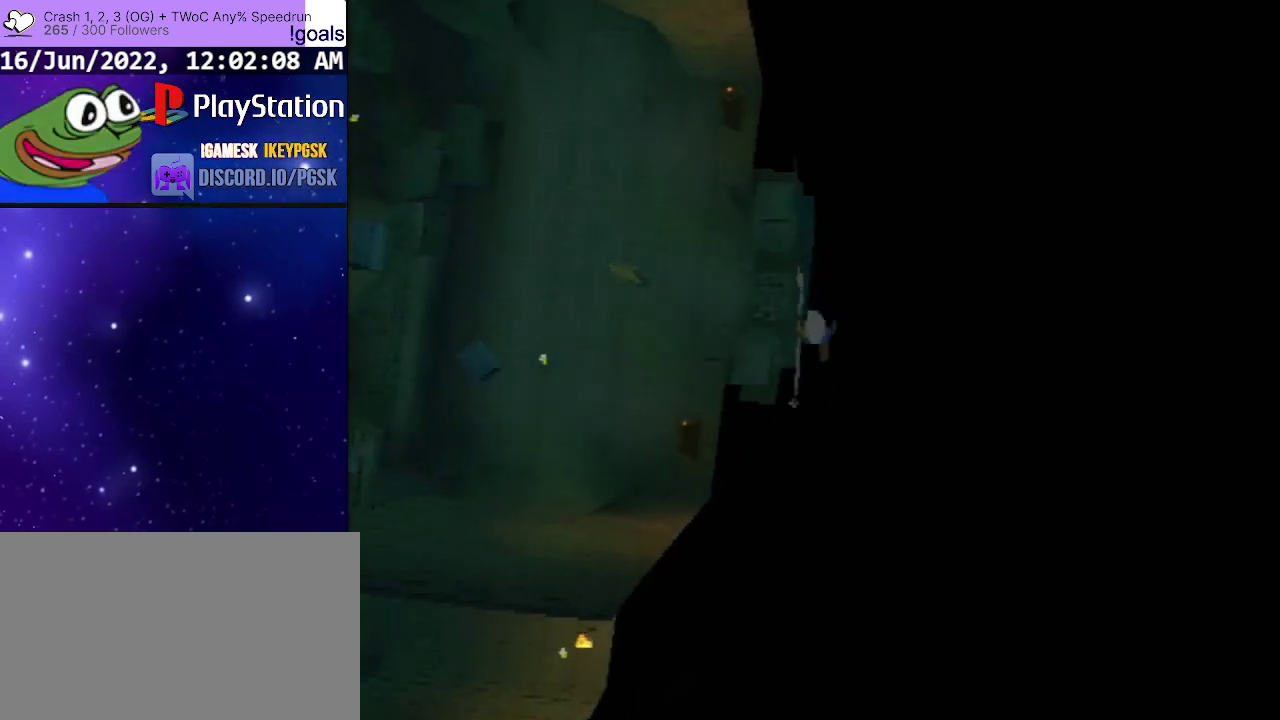
{"dt_ms": 400, "buttons": [], "left_stick": "center", "events": [[67, "DPAD_UP", "up"]]}
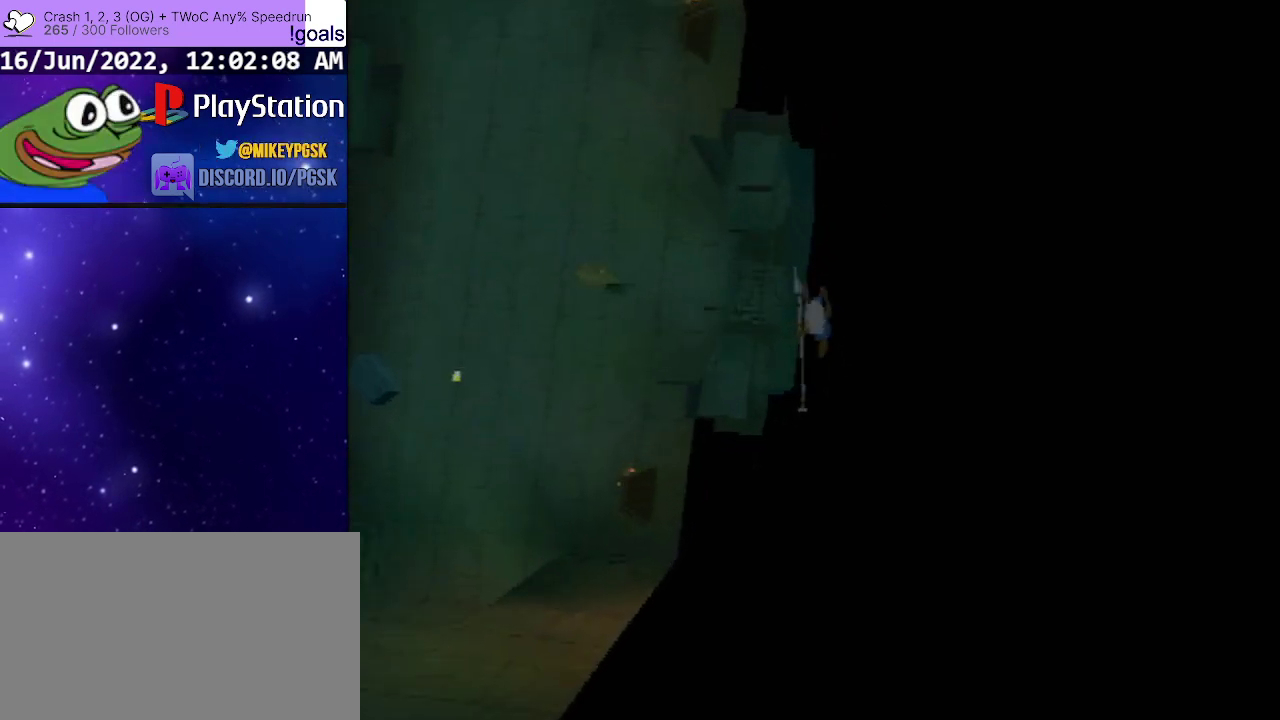
{"dt_ms": 300, "buttons": [], "left_stick": "center", "events": [[167, "DPAD_UP", "down"], [300, "DPAD_UP", "up"]]}
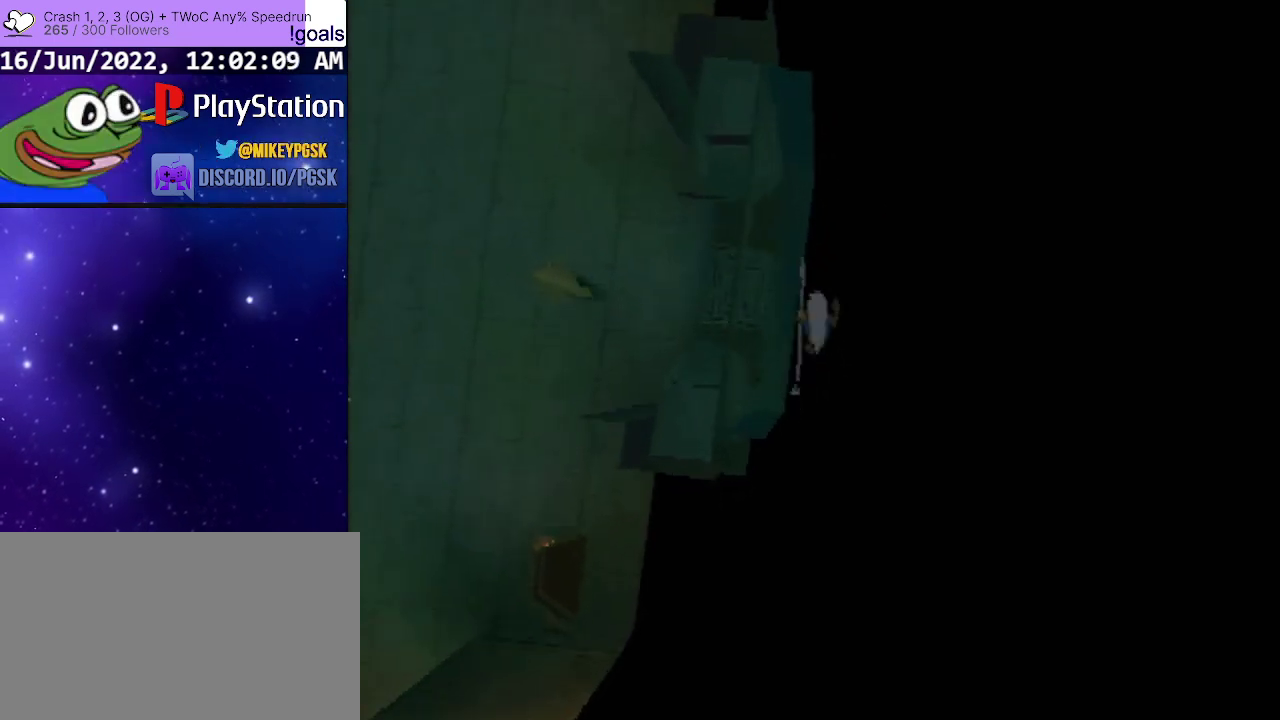
{"dt_ms": 800, "buttons": ["DPAD_UP"], "left_stick": "center", "events": [[200, "DPAD_LEFT", "down"], [200, "DPAD_UP", "down"], [433, "DPAD_LEFT", "up"], [433, "DPAD_UP", "up"], [767, "DPAD_UP", "down"]]}
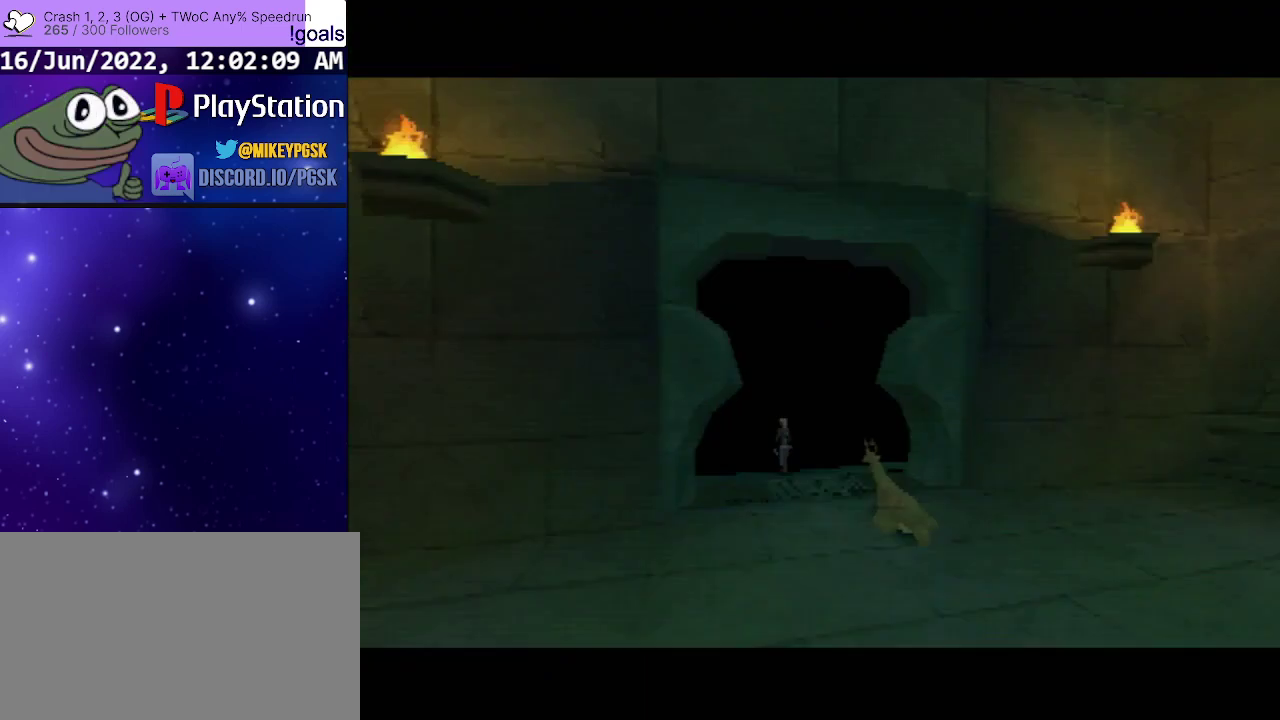
{"dt_ms": 400, "buttons": [], "left_stick": "center", "events": [[67, "DPAD_UP", "up"]]}